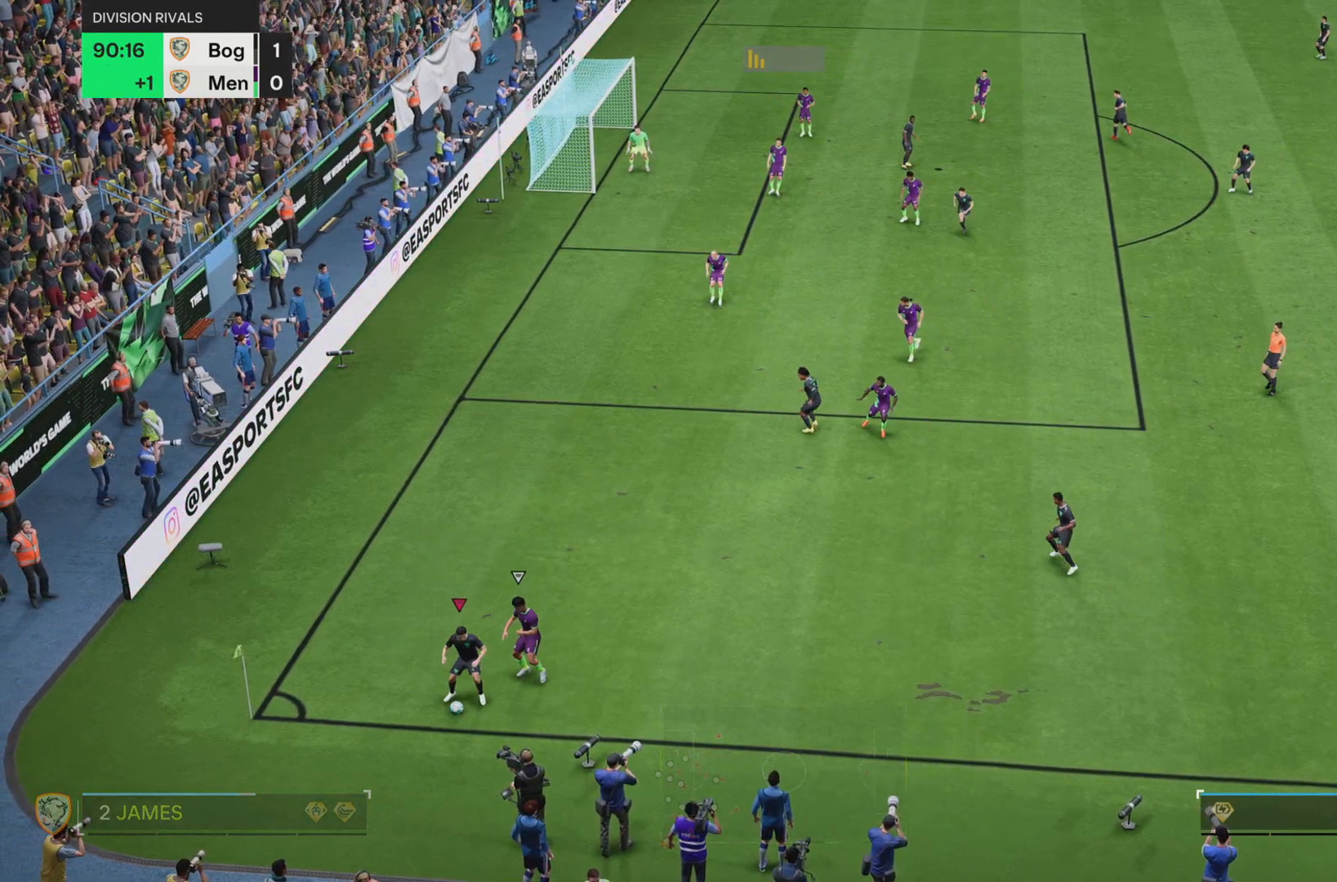
Gameplay with a controller (PlayStation layout); each line is a JSON object with the inputs held at the frame after it. "events" lists button and stick changes between this image and that frame as [ms after this image, input, new state], when the widget could be followed in between. Not read: L3 R3.
{"buttons": [], "left_stick": "up", "right_stick": "center", "events": [[34, "R2", "down"], [468, "R2", "up"]]}
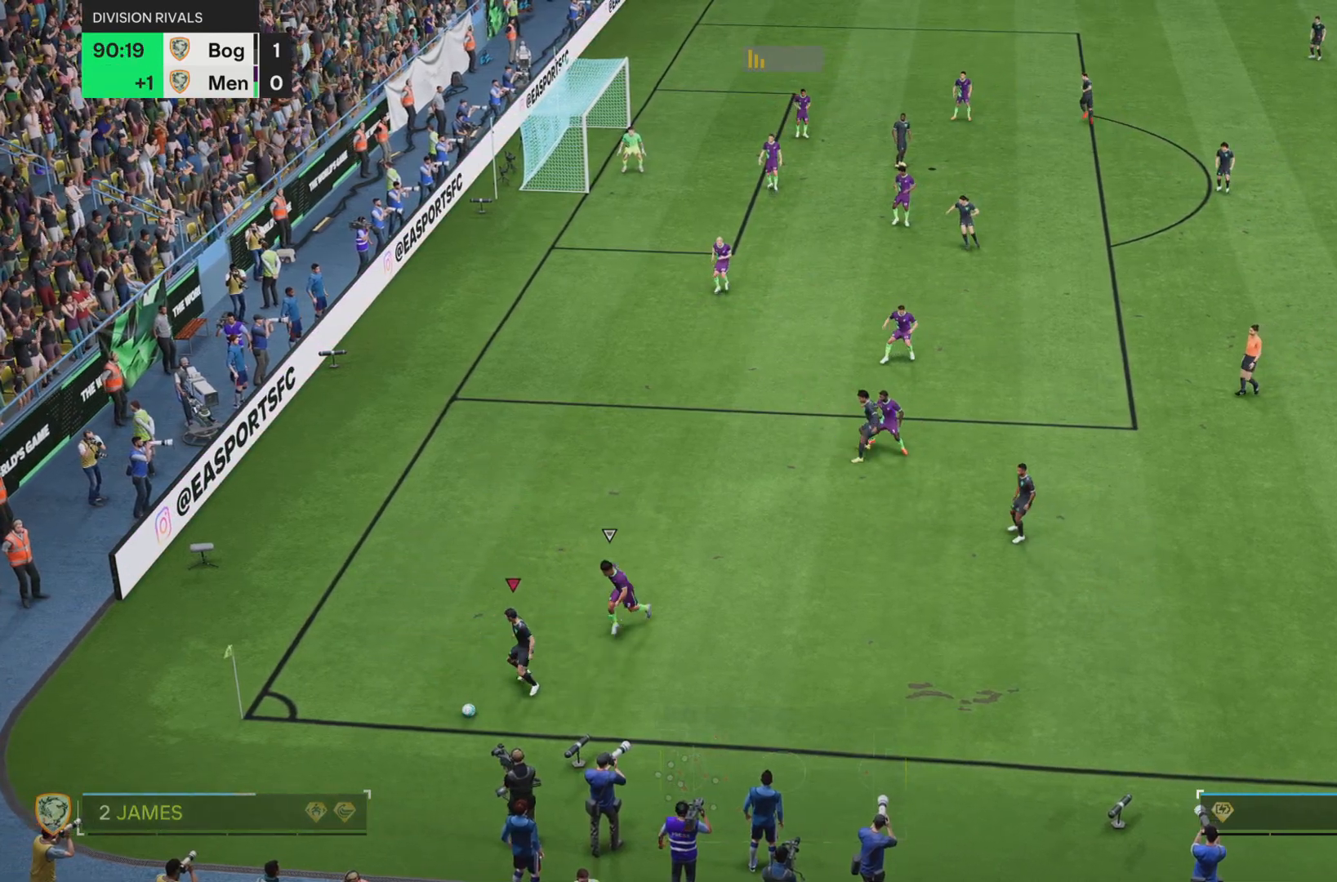
{"buttons": [], "left_stick": "center", "right_stick": "center", "events": [[100, "left_stick", "up-left"], [334, "left_stick", "center"]]}
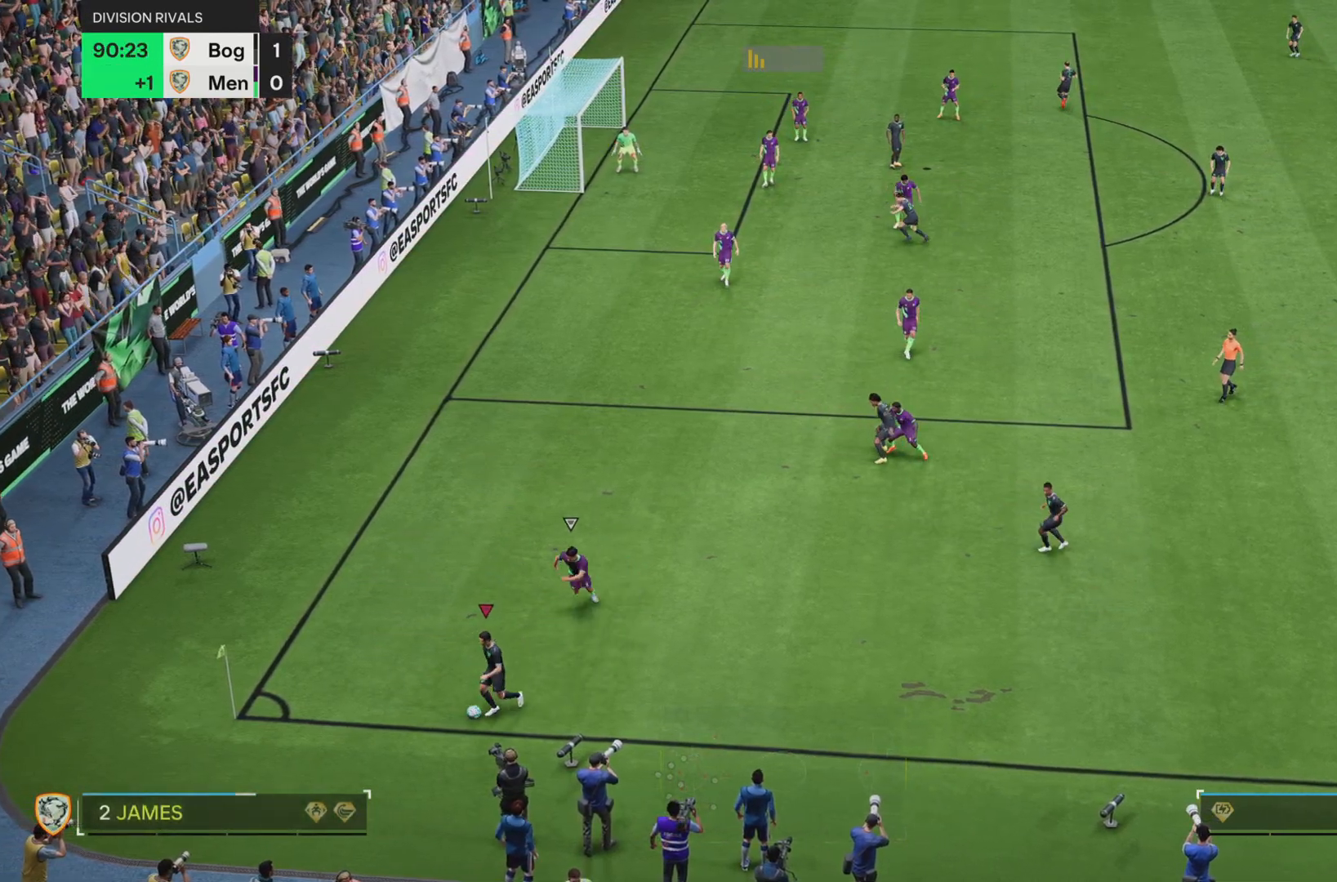
{"buttons": [], "left_stick": "up", "right_stick": "center", "events": [[50, "left_stick", "up"]]}
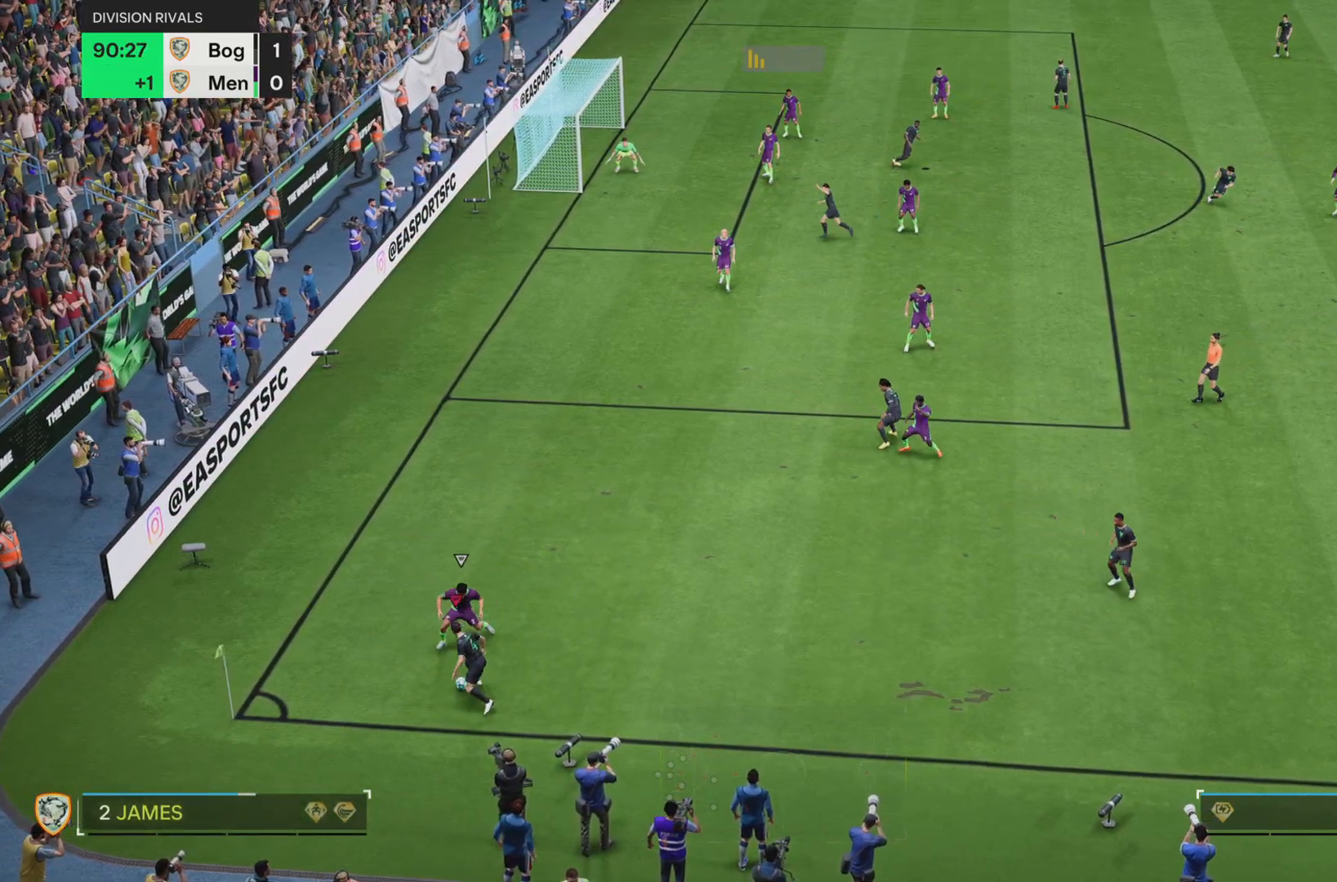
{"buttons": ["R2"], "left_stick": "down", "right_stick": "center", "events": [[33, "left_stick", "center"], [117, "R2", "down"], [284, "left_stick", "down-left"], [350, "left_stick", "down"]]}
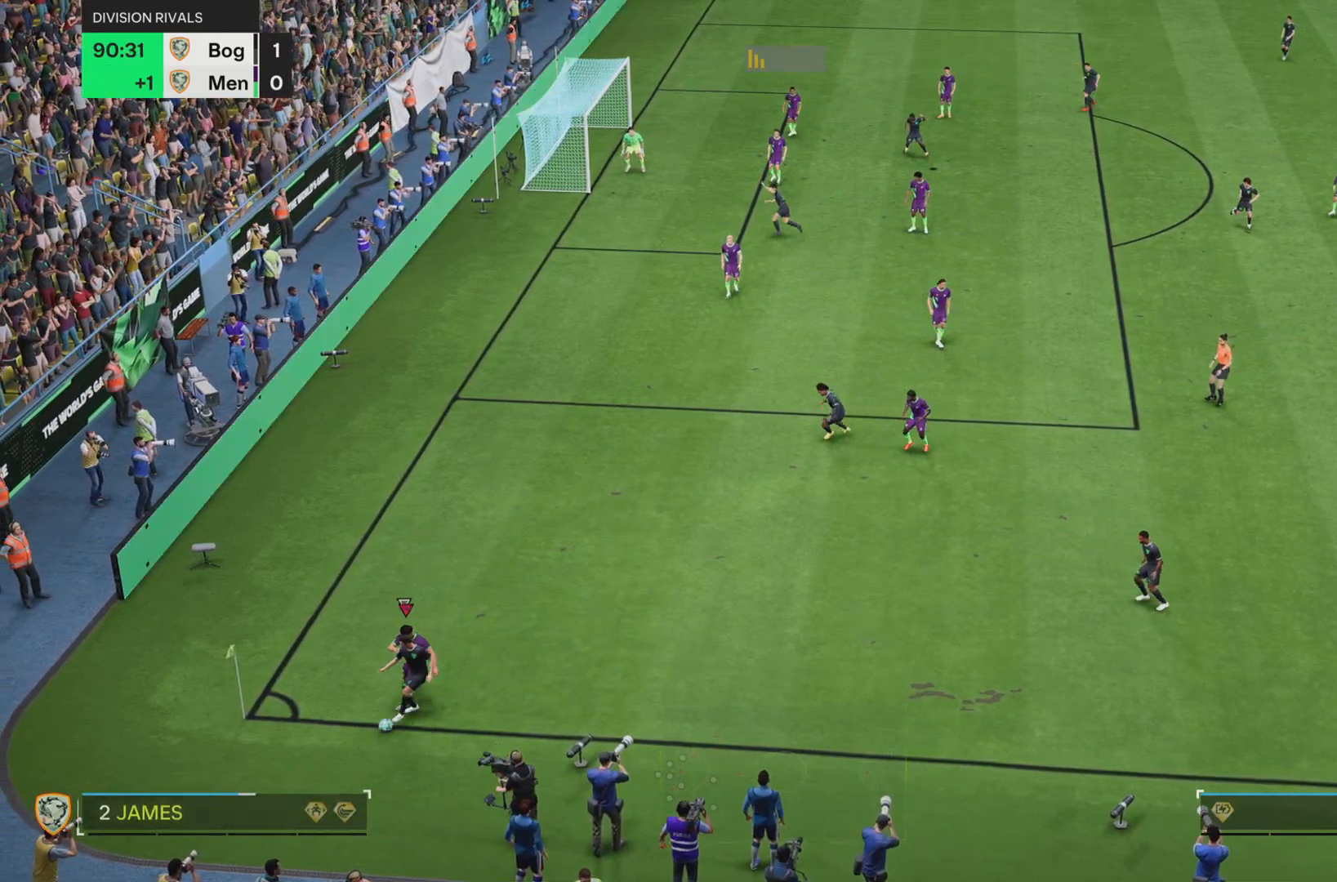
{"buttons": ["R2"], "left_stick": "up-right", "right_stick": "center", "events": [[50, "left_stick", "up-right"]]}
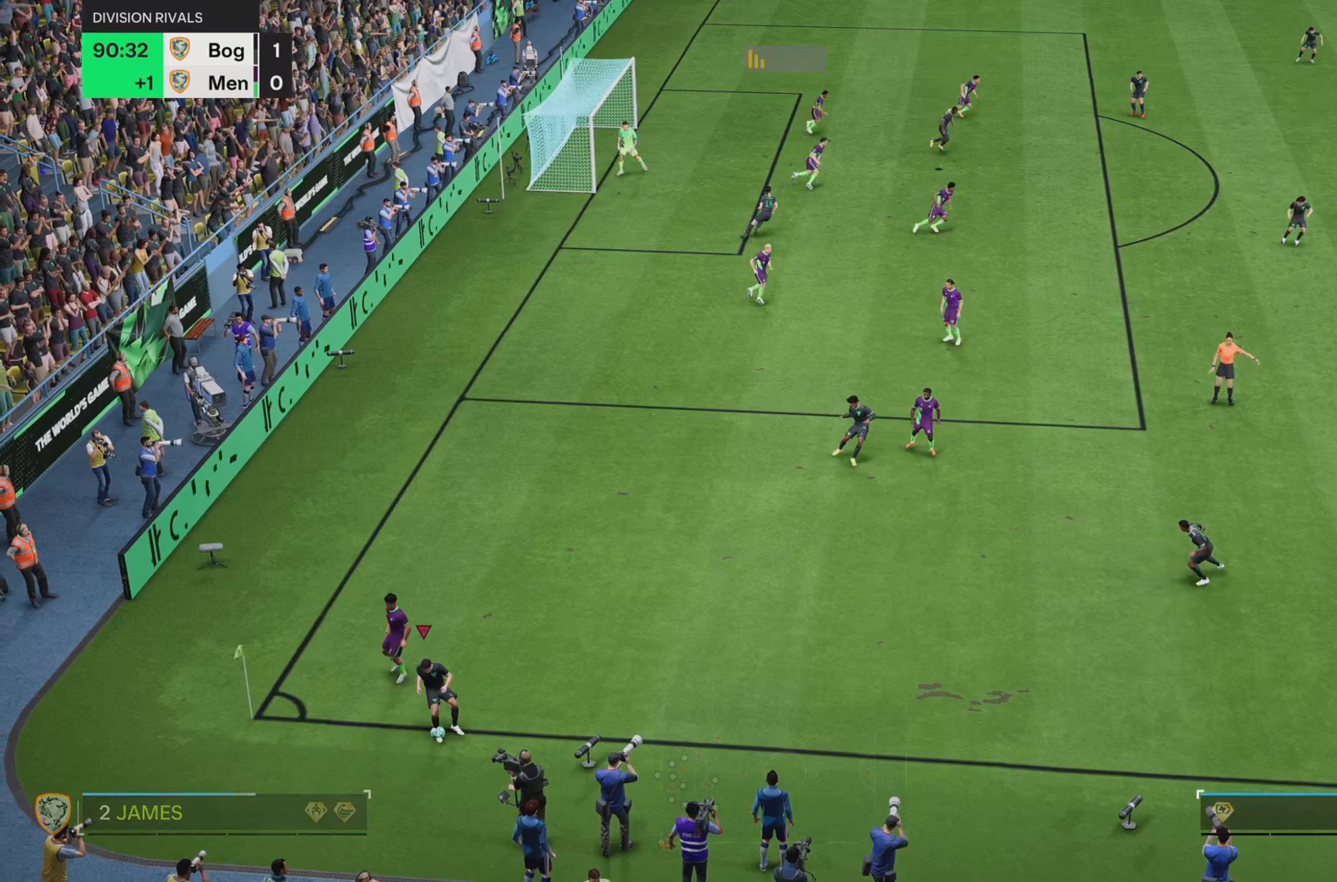
{"buttons": [], "left_stick": "up-right", "right_stick": "center", "events": [[83, "R2", "up"]]}